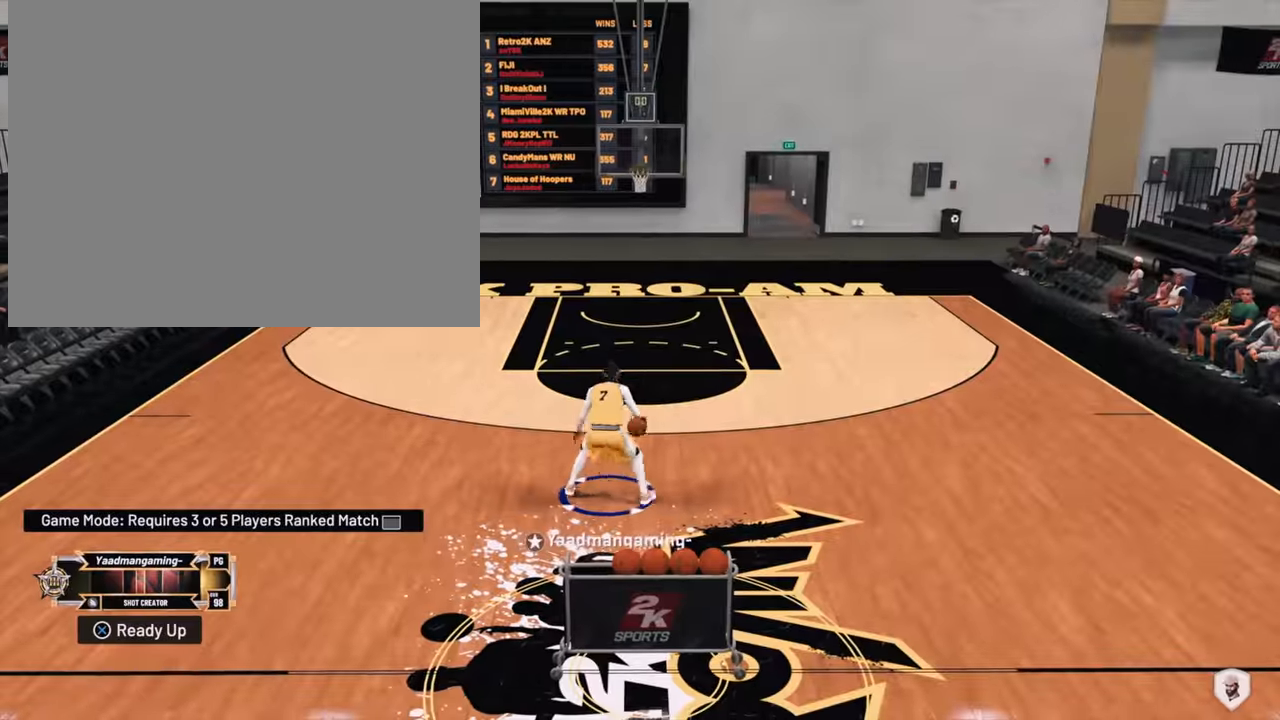
Gameplay with a controller (PlayStation layout); each line is a JSON object with the inputs held at the frame after it. "events" lists button and stick changes between this image and that frame as [ms after this image, input, new state], when the widget could be followed in between. Not read: L3.
{"buttons": ["R2"], "left_stick": "down-left", "right_stick": "center", "events": [[100, "left_stick", "down-right"], [334, "left_stick", "down"], [434, "left_stick", "down-left"]]}
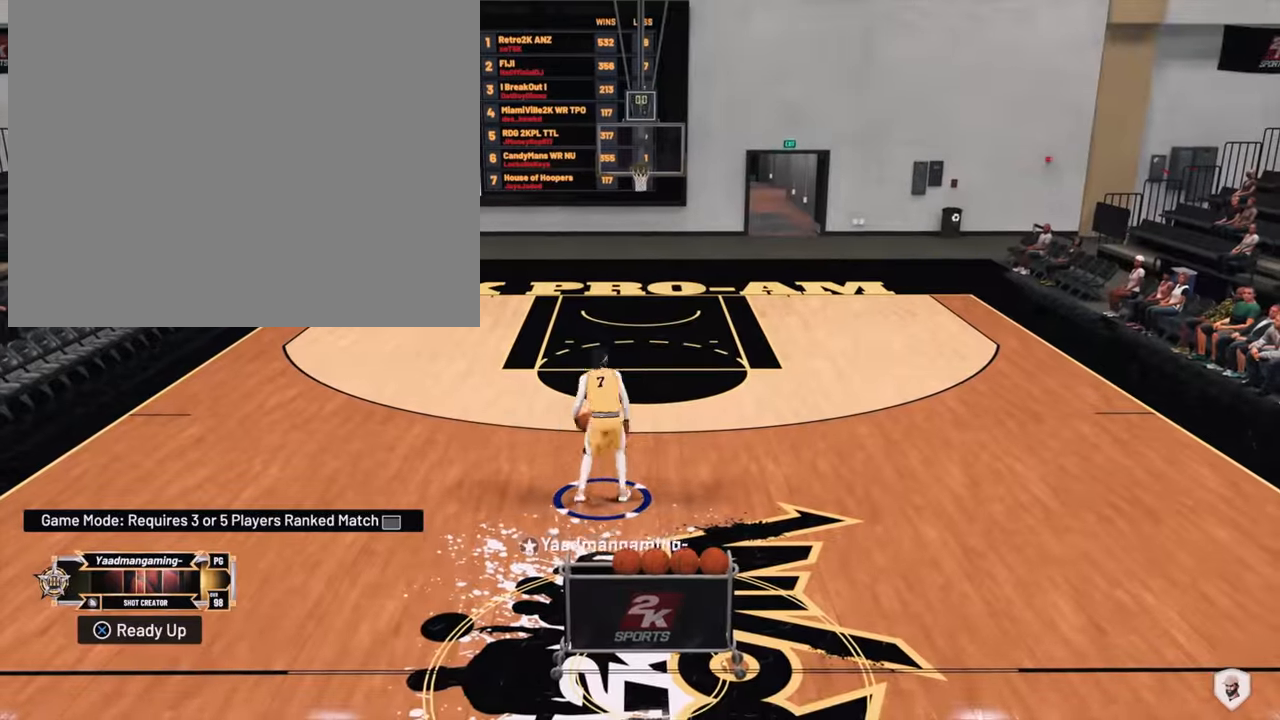
{"buttons": [], "left_stick": "up", "right_stick": "down", "events": [[100, "left_stick", "left"], [200, "left_stick", "up-left"], [400, "R2", "up"], [434, "left_stick", "up"], [434, "right_stick", "down"]]}
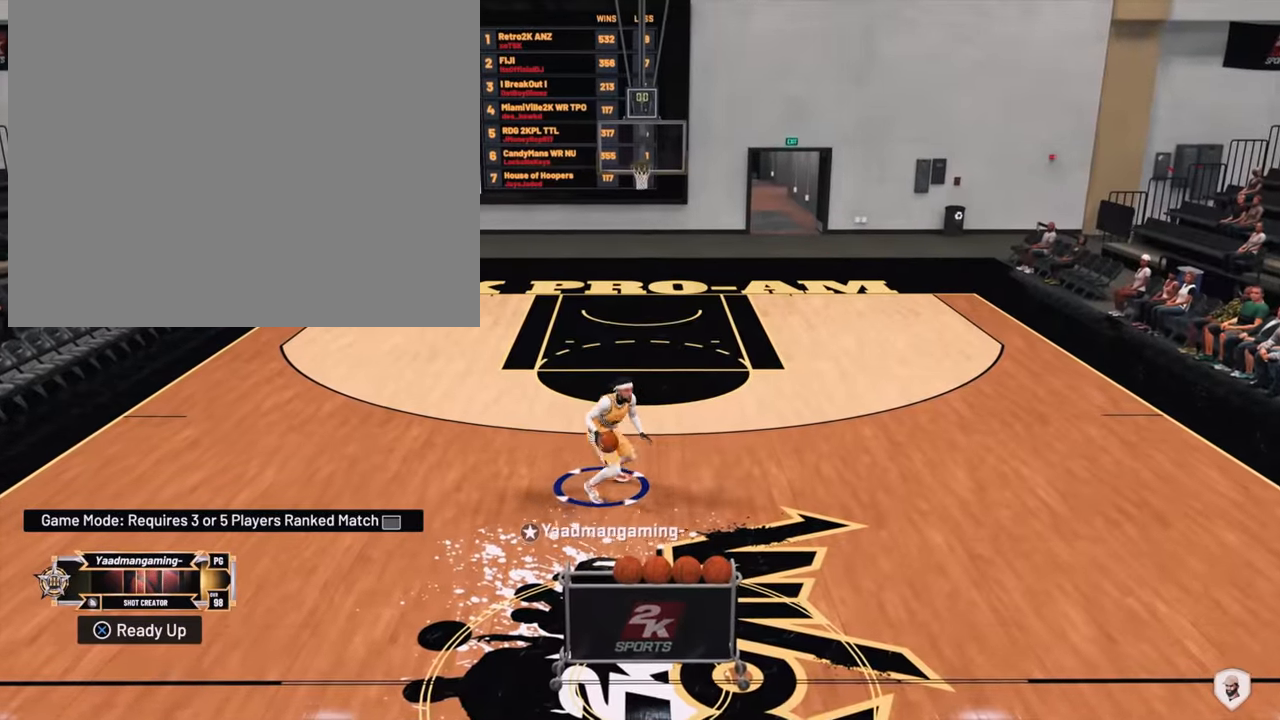
{"buttons": [], "left_stick": "up-right", "right_stick": "center", "events": [[34, "left_stick", "up-right"], [34, "right_stick", "center"]]}
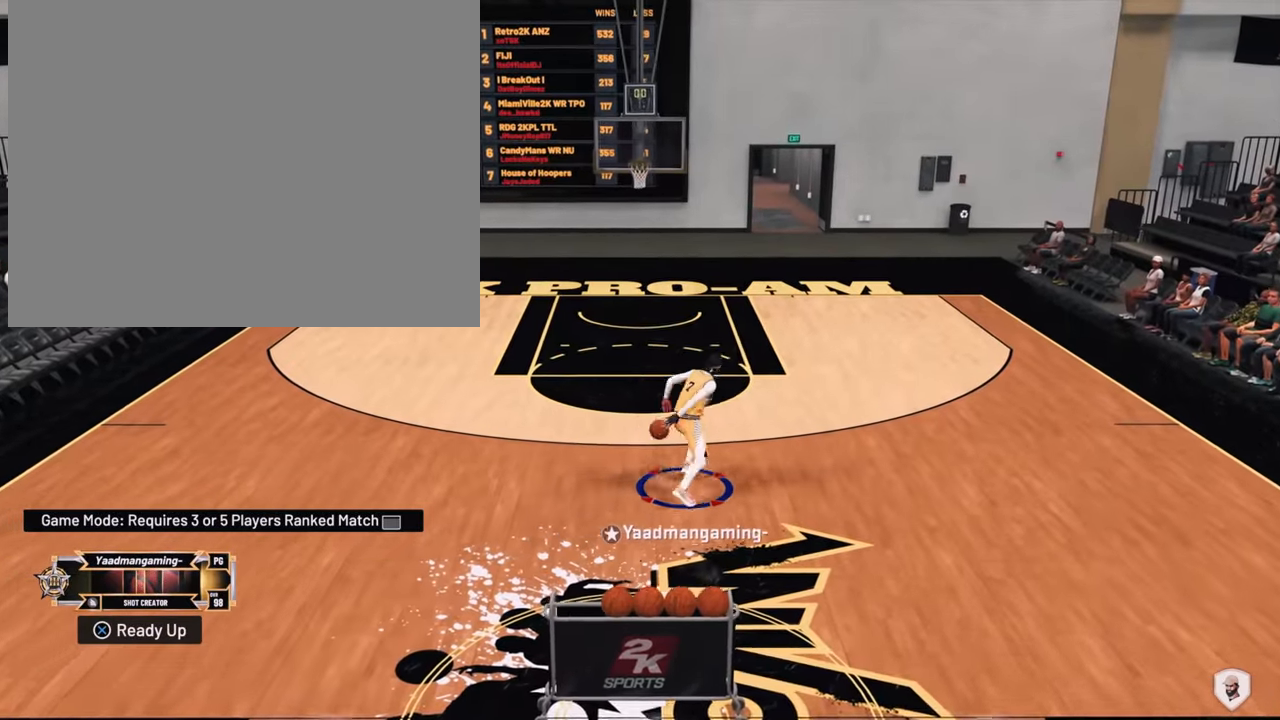
{"buttons": [], "left_stick": "down-left", "right_stick": "center", "events": [[67, "left_stick", "down"], [134, "left_stick", "down-left"]]}
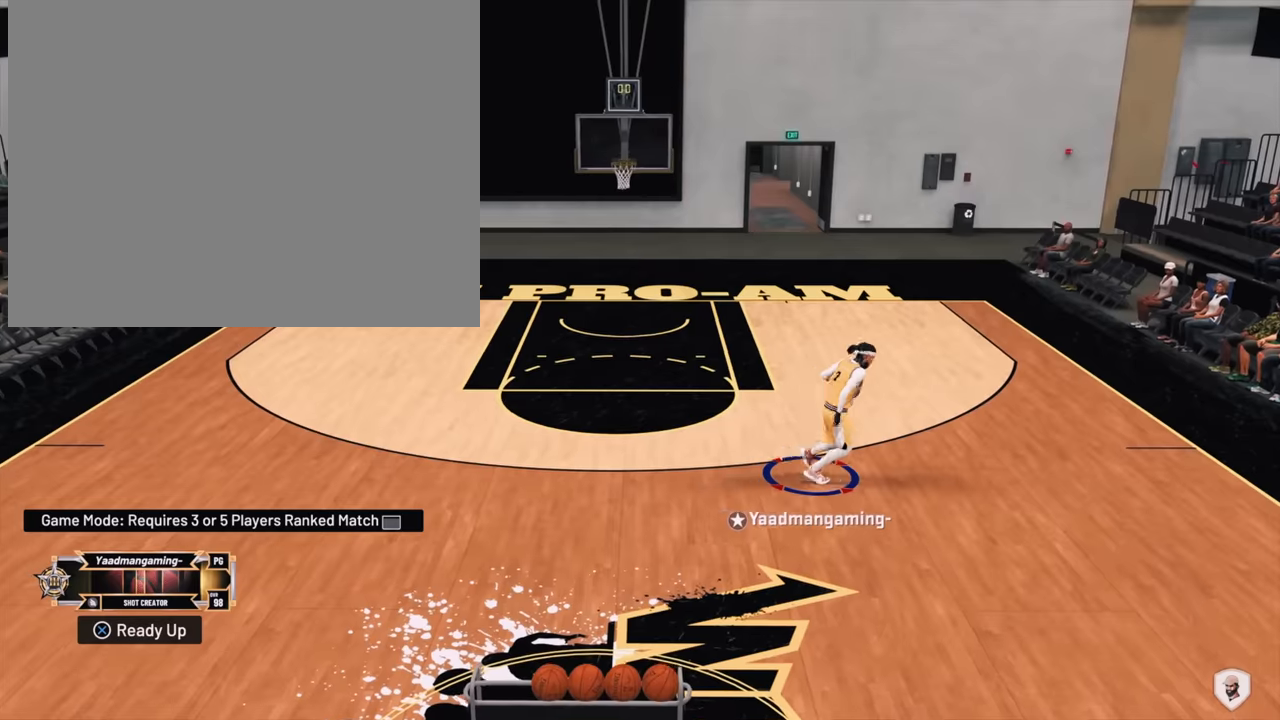
{"buttons": [], "left_stick": "center", "right_stick": "center", "events": [[34, "left_stick", "center"]]}
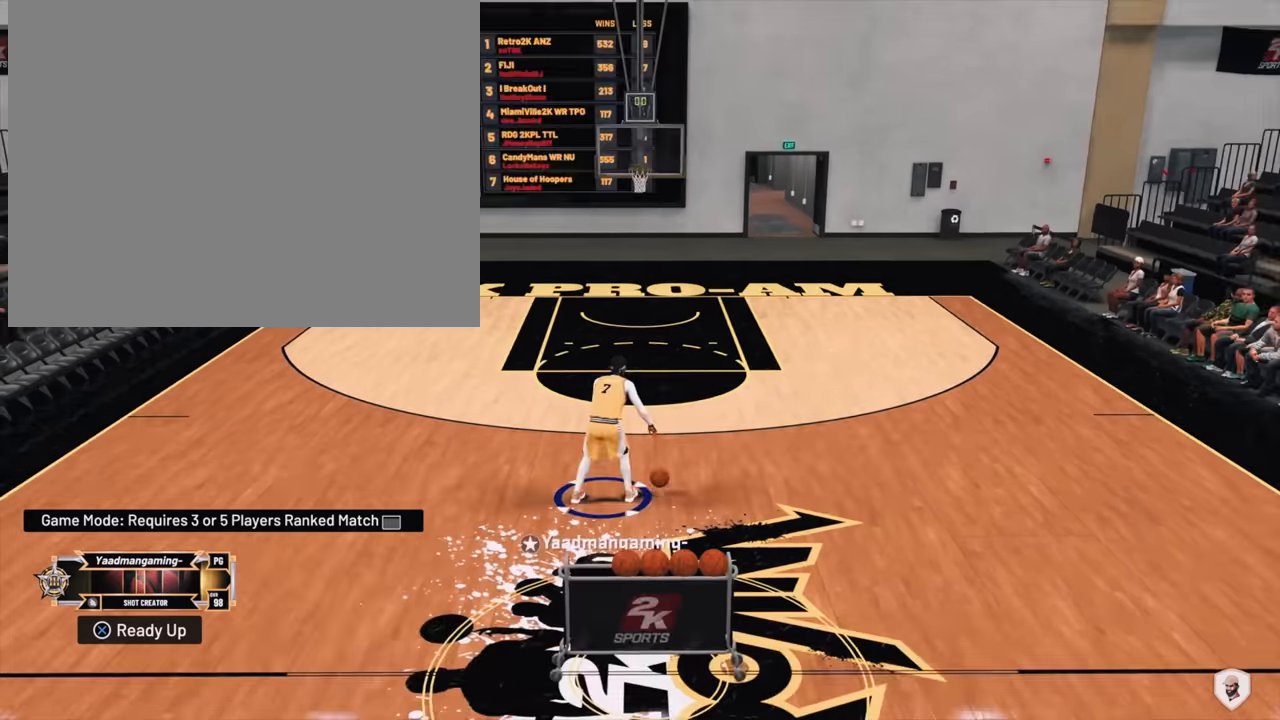
{"buttons": [], "left_stick": "center", "right_stick": "center", "events": []}
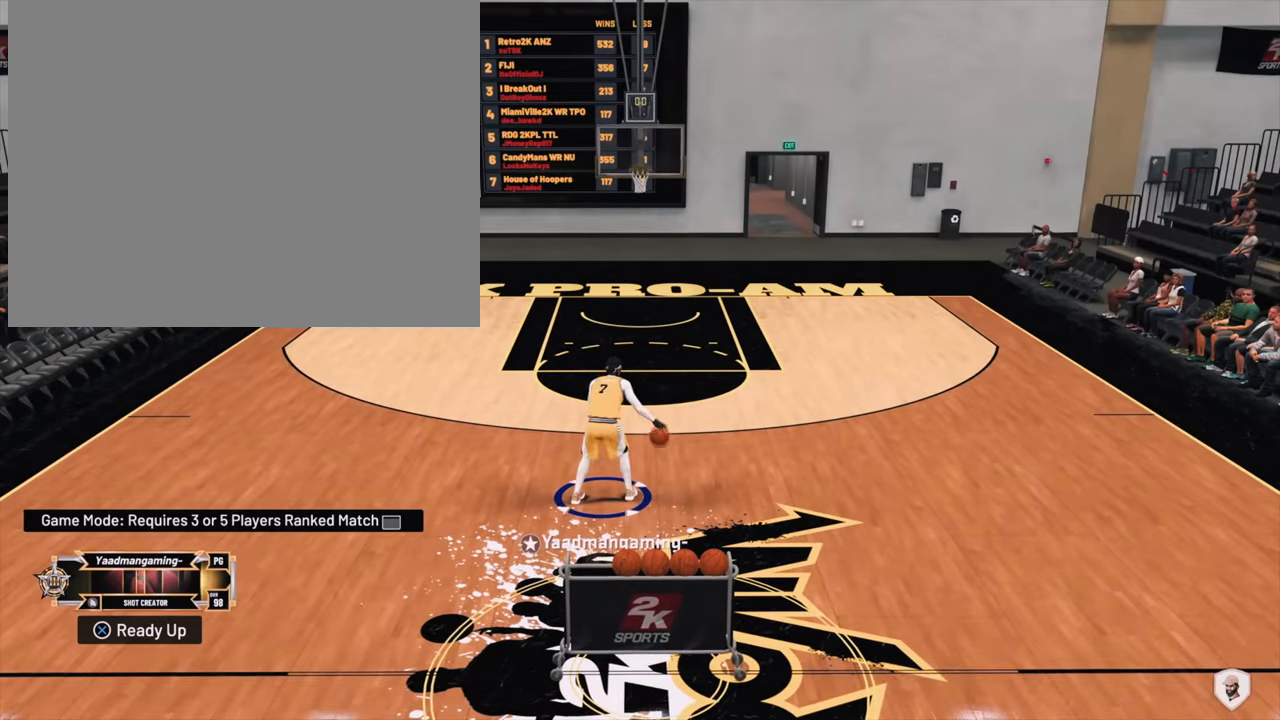
{"buttons": [], "left_stick": "center", "right_stick": "down-left", "events": [[467, "right_stick", "down-left"]]}
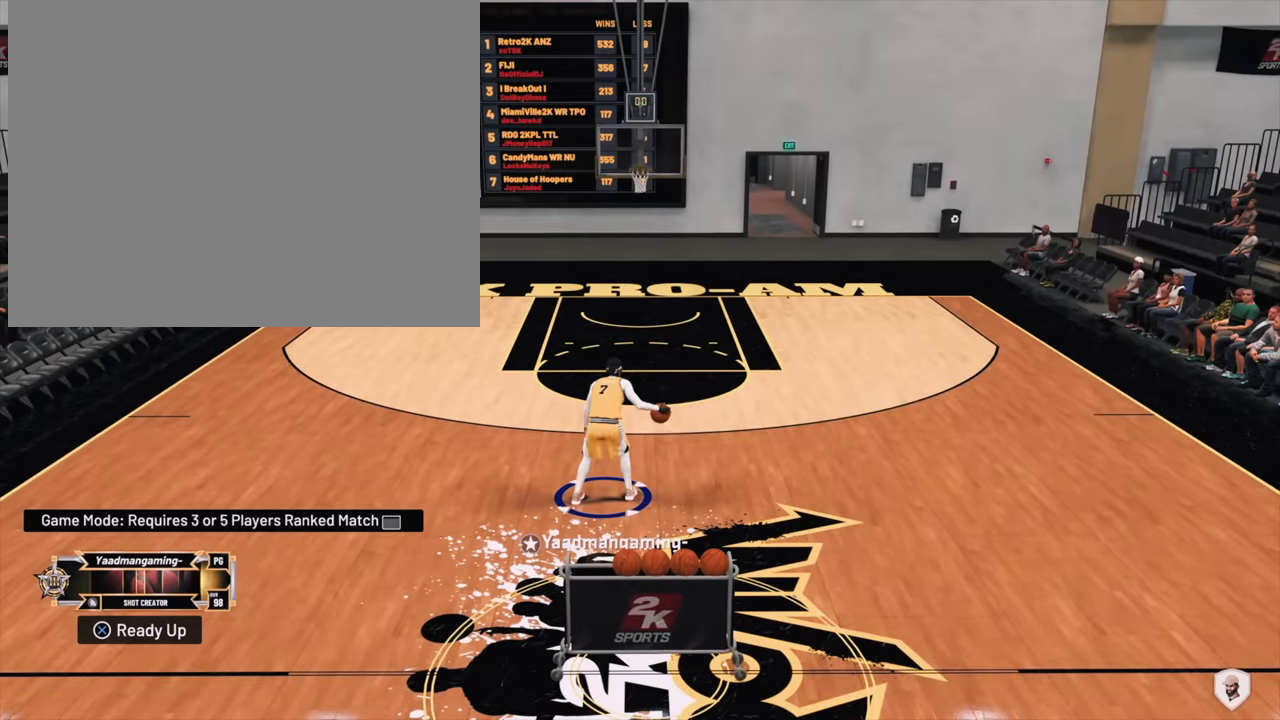
{"buttons": [], "left_stick": "center", "right_stick": "center", "events": [[467, "right_stick", "center"]]}
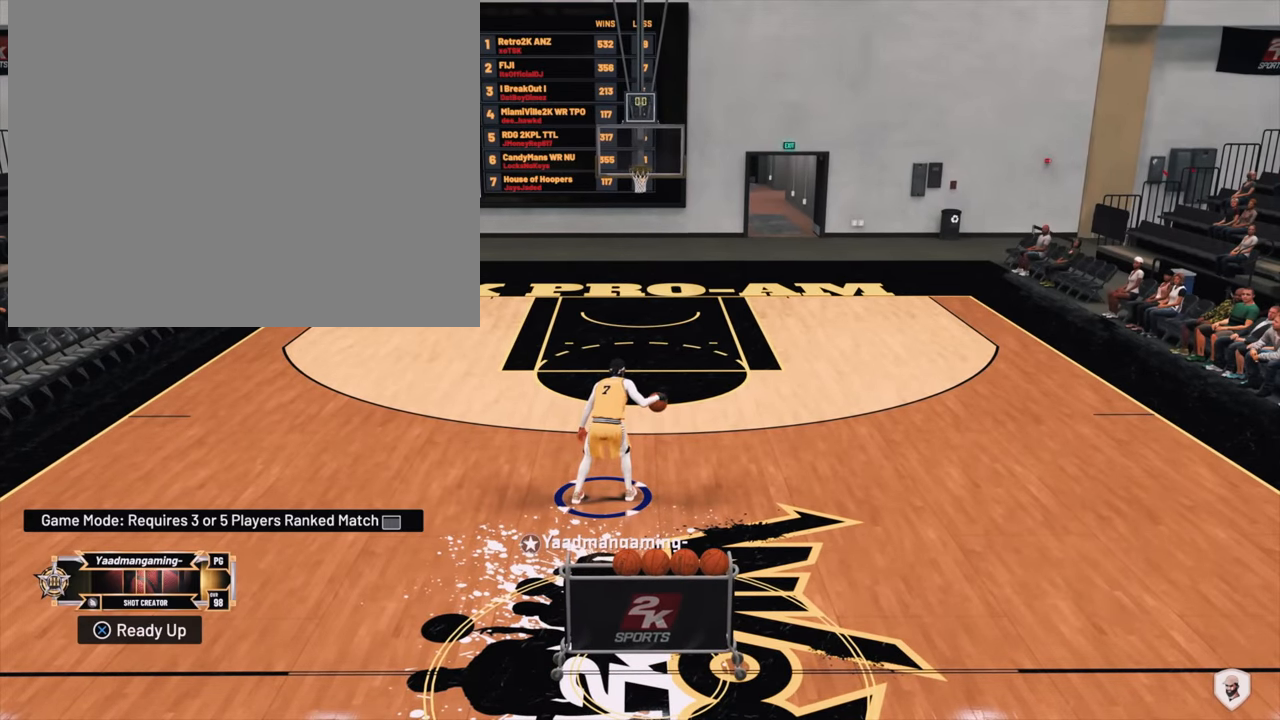
{"buttons": ["R2"], "left_stick": "center", "right_stick": "center", "events": [[500, "R2", "down"]]}
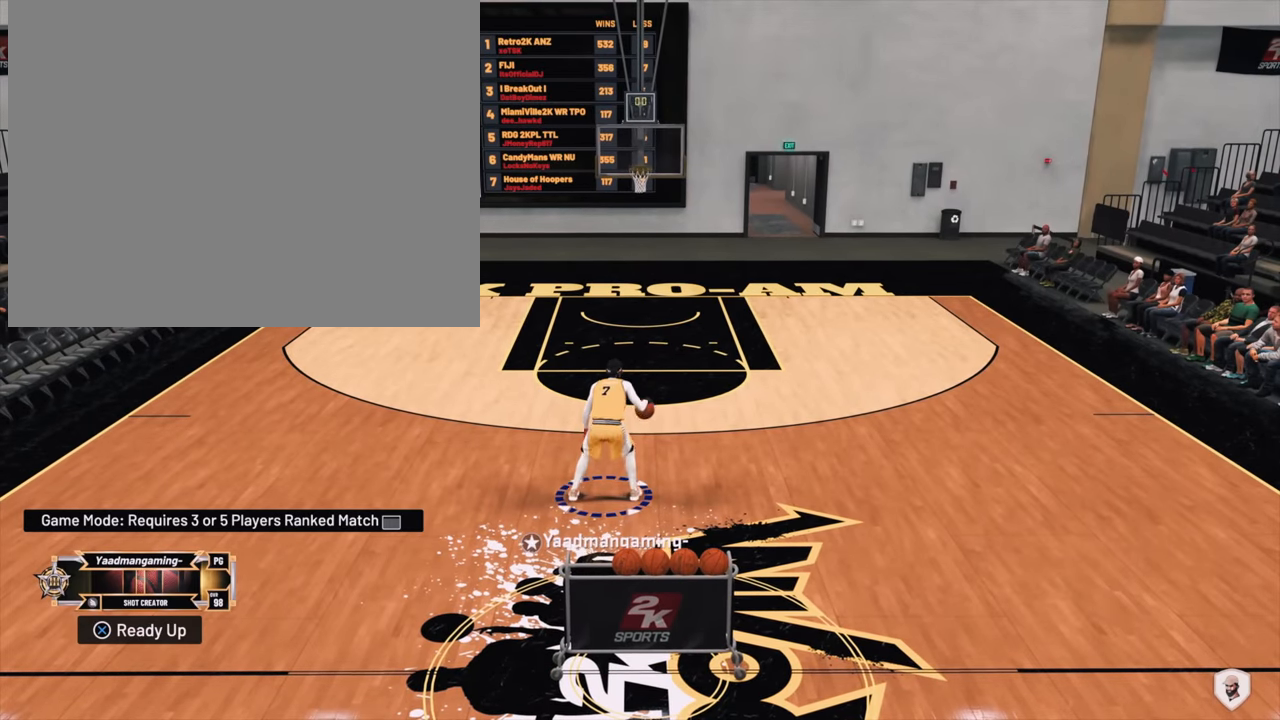
{"buttons": ["R2"], "left_stick": "center", "right_stick": "center", "events": []}
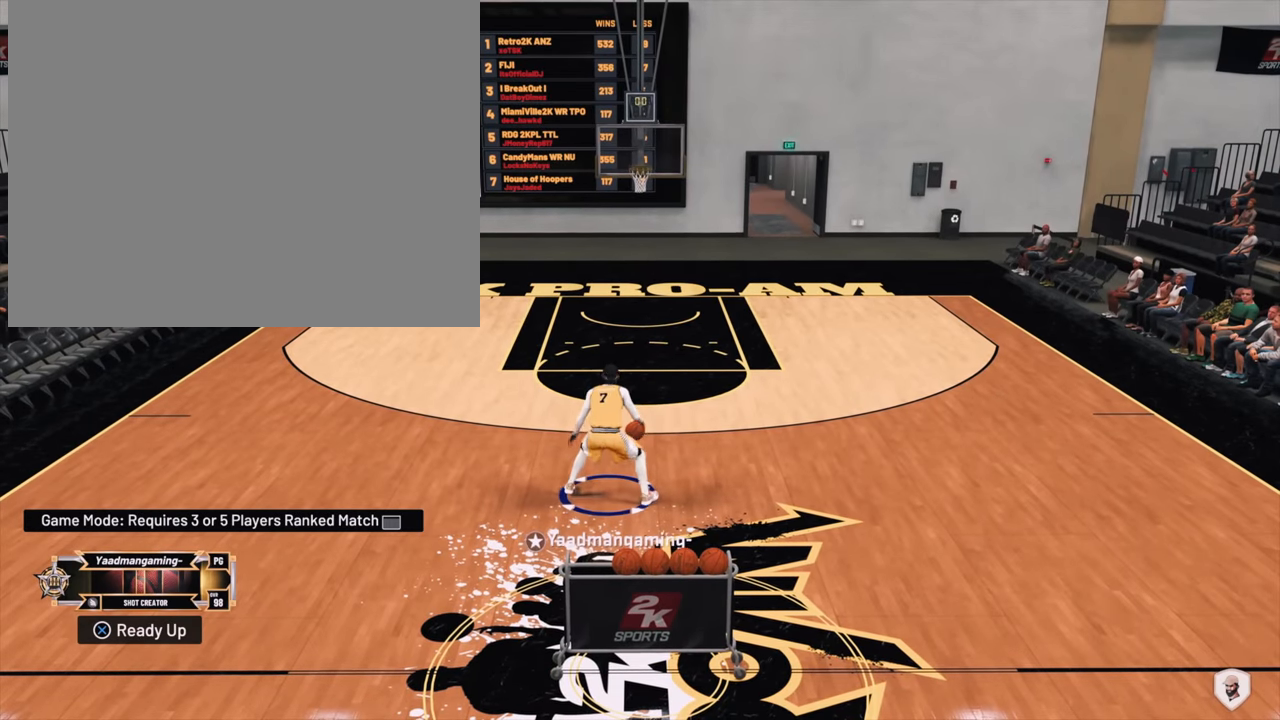
{"buttons": ["R2"], "left_stick": "down-right", "right_stick": "center", "events": [[167, "left_stick", "right"], [267, "left_stick", "down-right"]]}
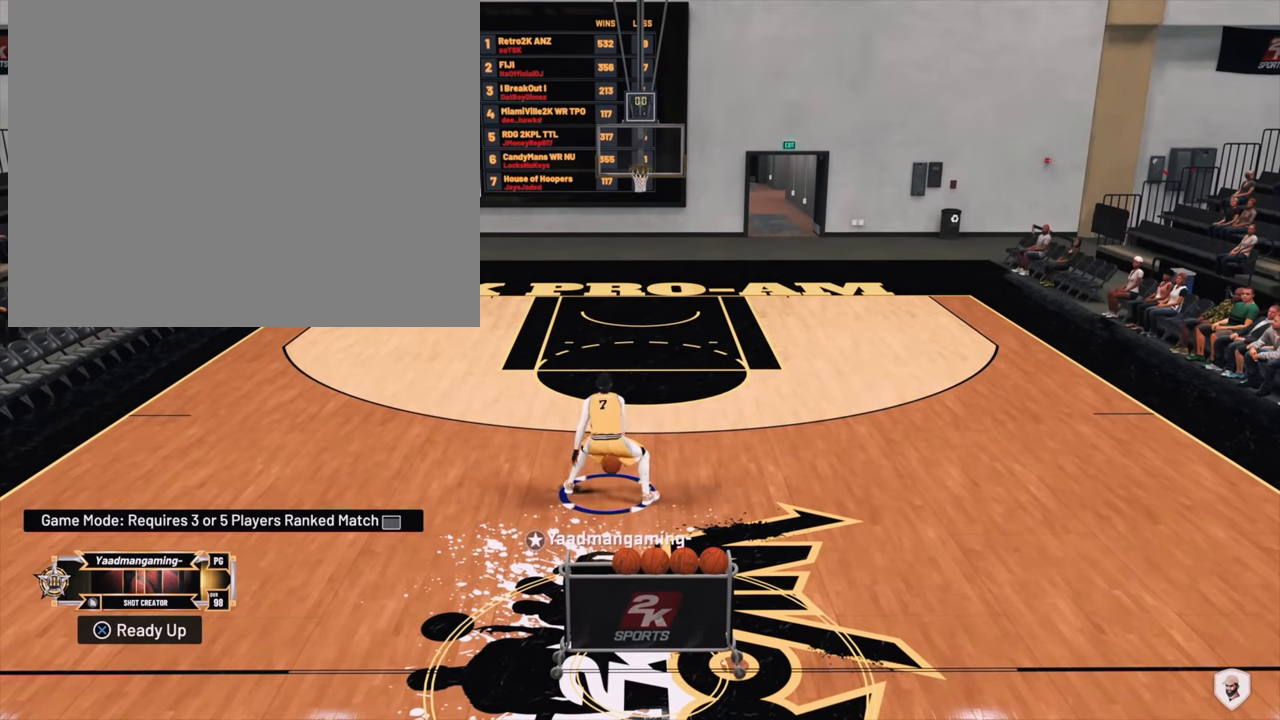
{"buttons": ["R2"], "left_stick": "down-right", "right_stick": "center", "events": []}
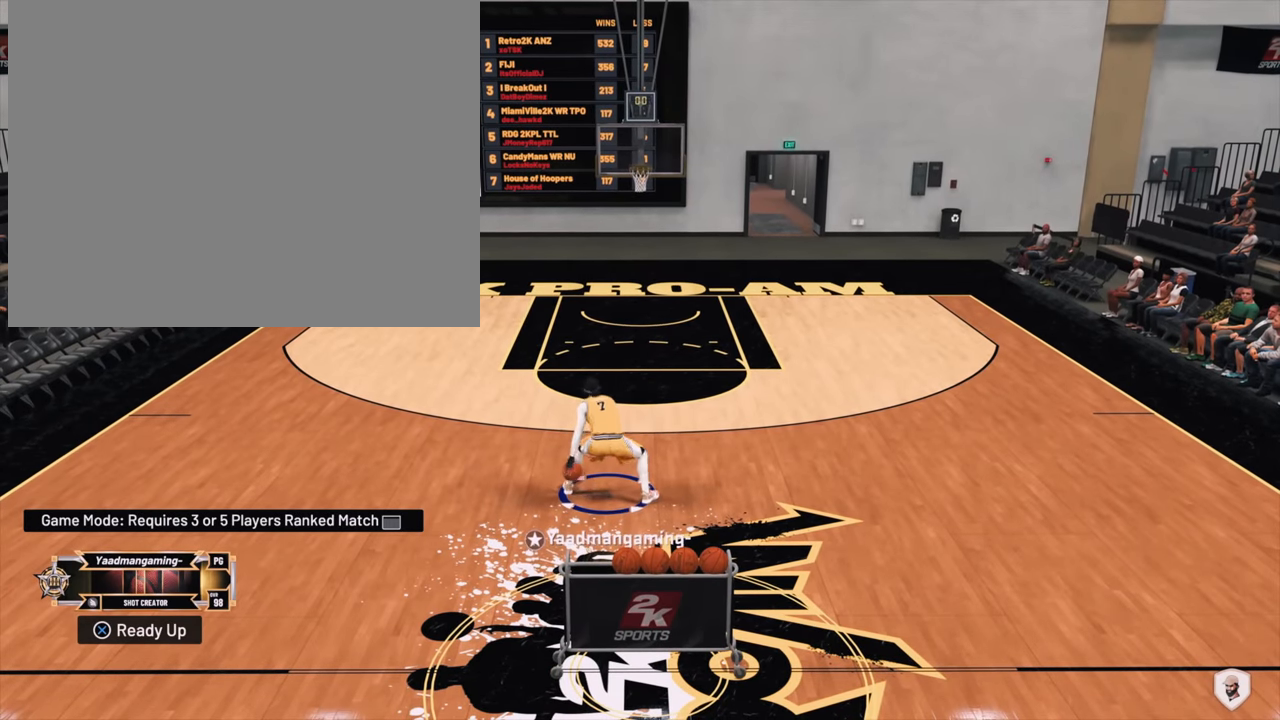
{"buttons": ["R2"], "left_stick": "down", "right_stick": "center", "events": [[234, "left_stick", "down"]]}
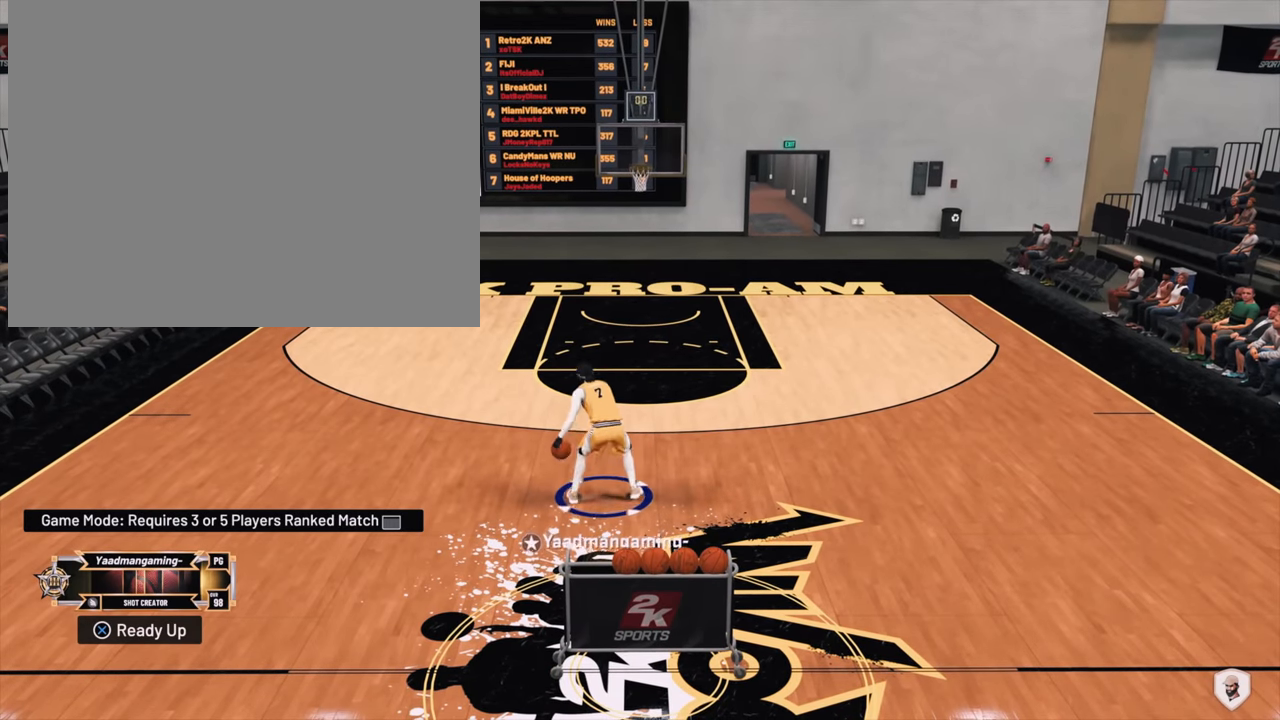
{"buttons": ["R2"], "left_stick": "down-left", "right_stick": "center", "events": [[100, "left_stick", "down-left"]]}
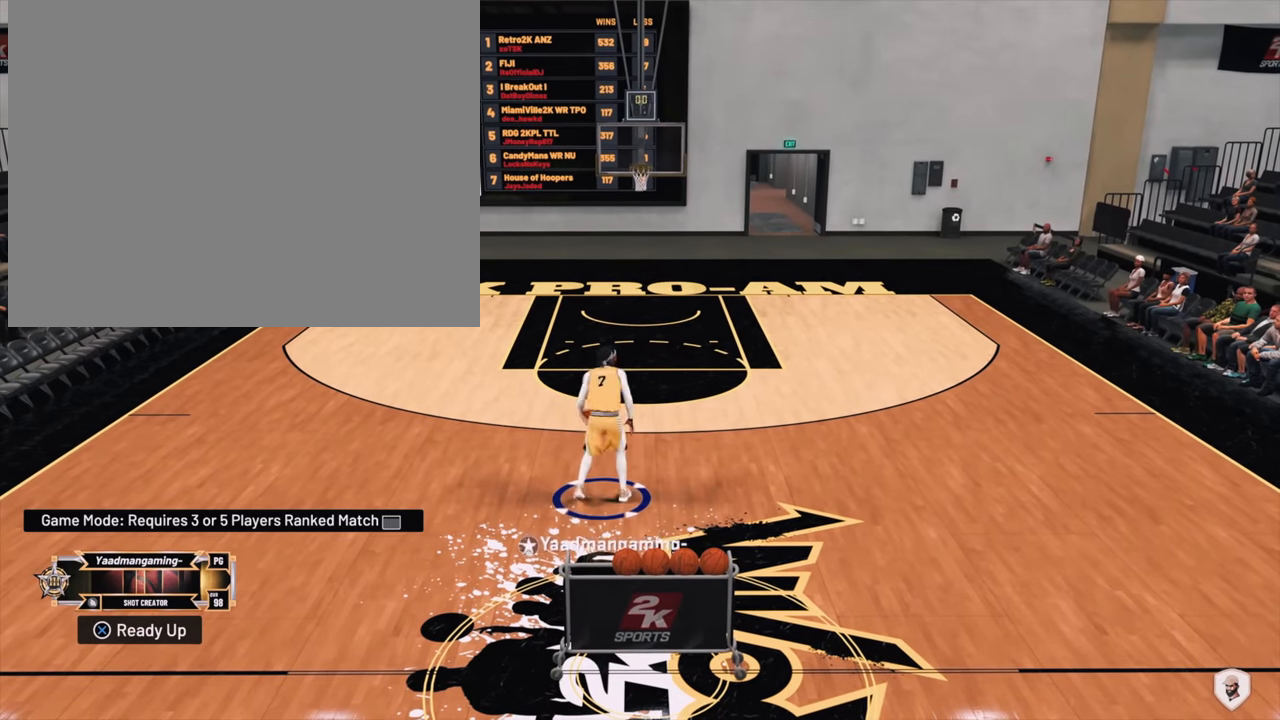
{"buttons": ["R2"], "left_stick": "left", "right_stick": "center", "events": [[100, "left_stick", "left"]]}
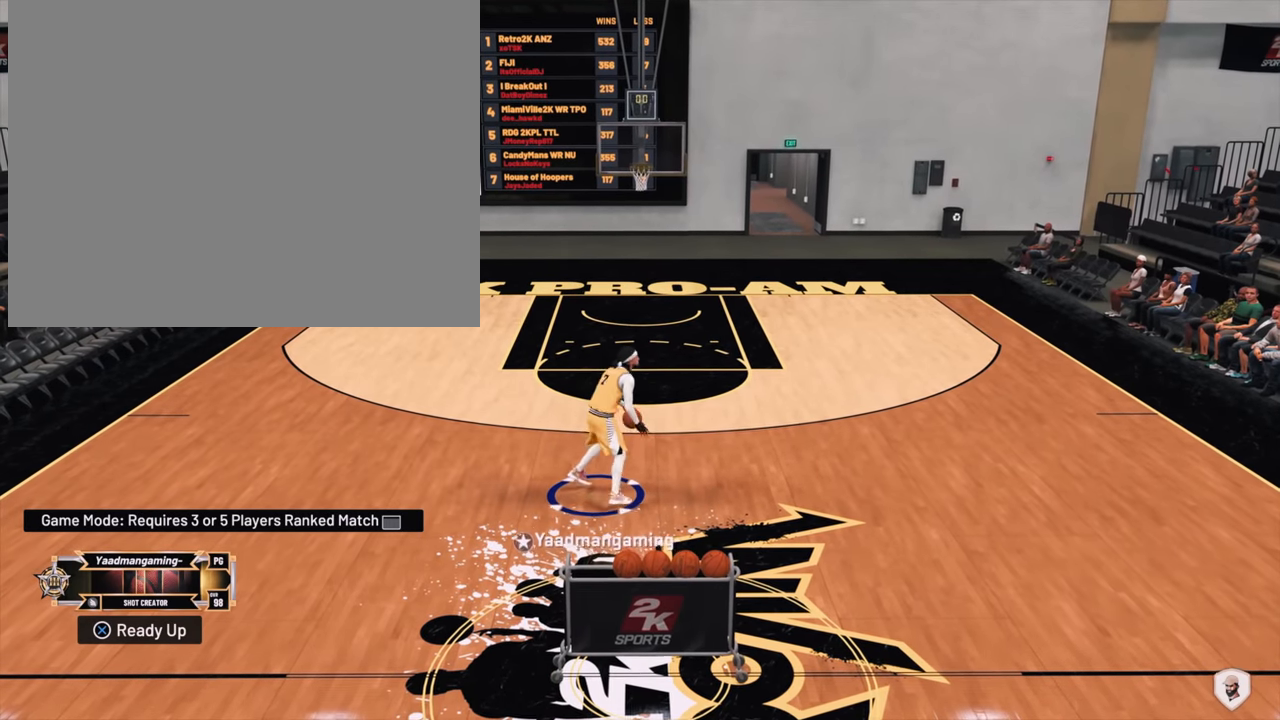
{"buttons": ["R2"], "left_stick": "up-left", "right_stick": "center", "events": [[100, "left_stick", "up-left"]]}
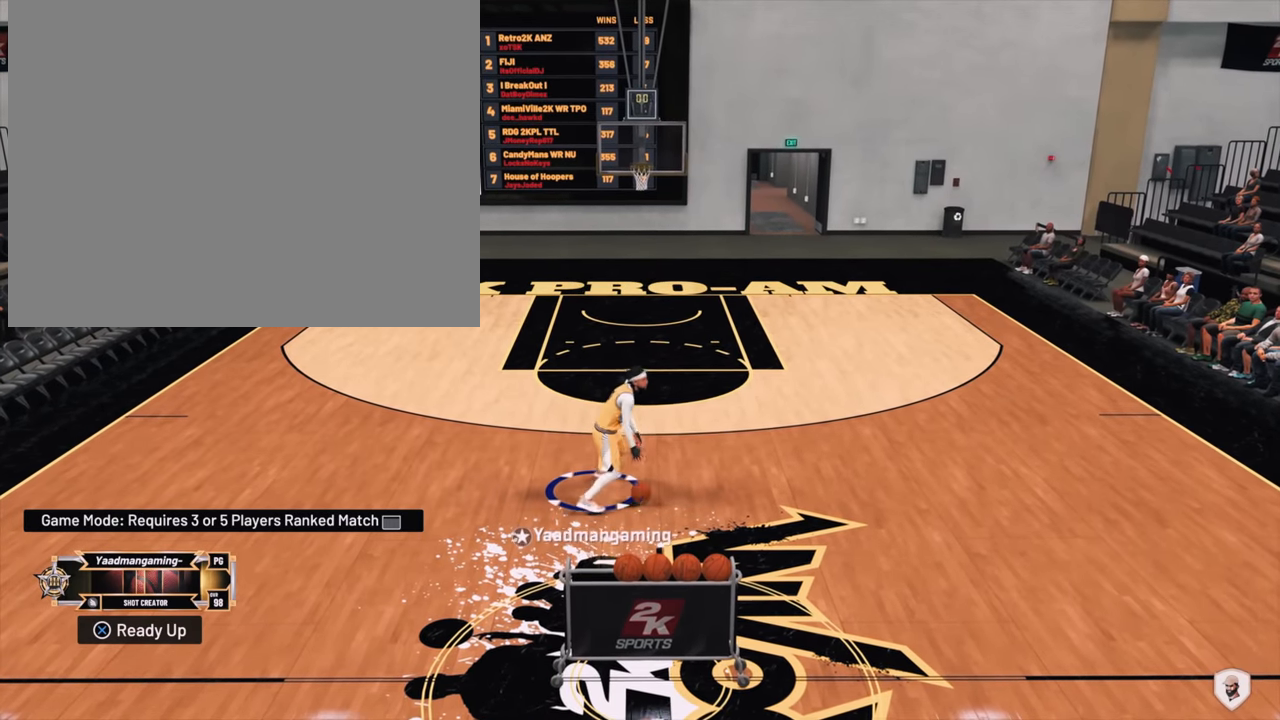
{"buttons": [], "left_stick": "up-left", "right_stick": "center", "events": [[500, "R2", "up"]]}
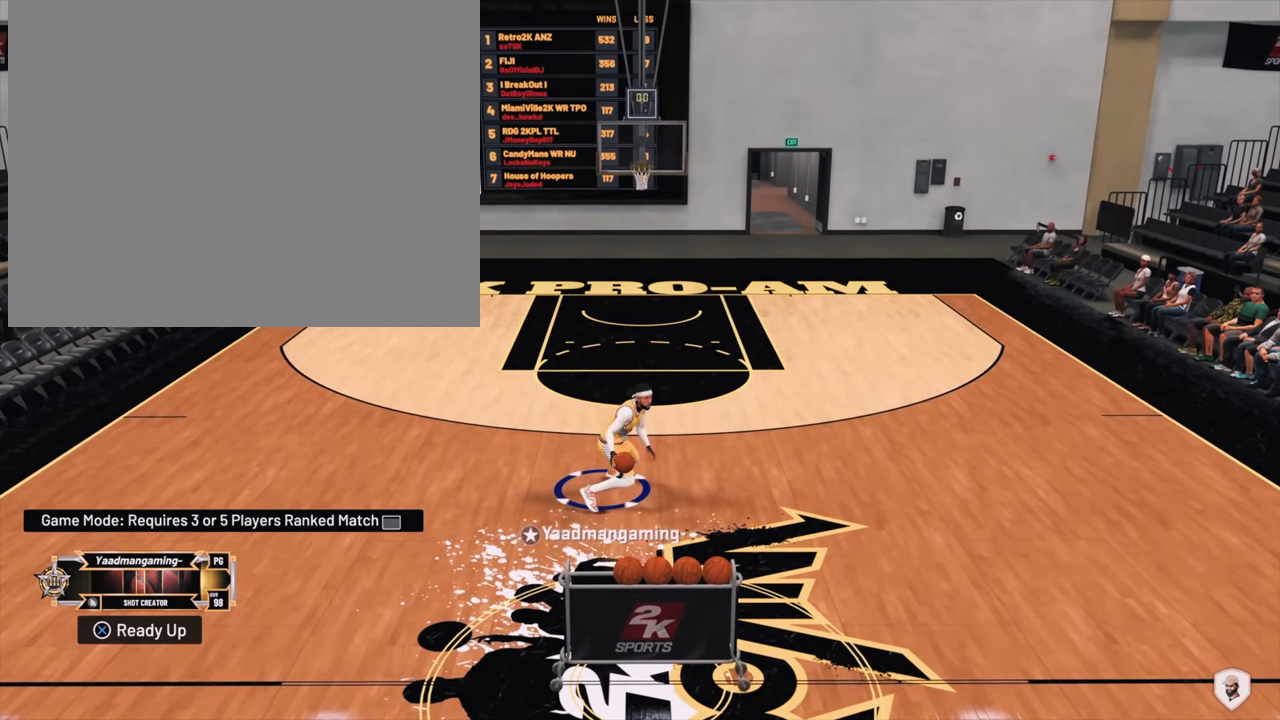
{"buttons": [], "left_stick": "up-right", "right_stick": "center", "events": [[34, "left_stick", "up"], [34, "right_stick", "down"], [467, "left_stick", "up-right"], [467, "right_stick", "center"]]}
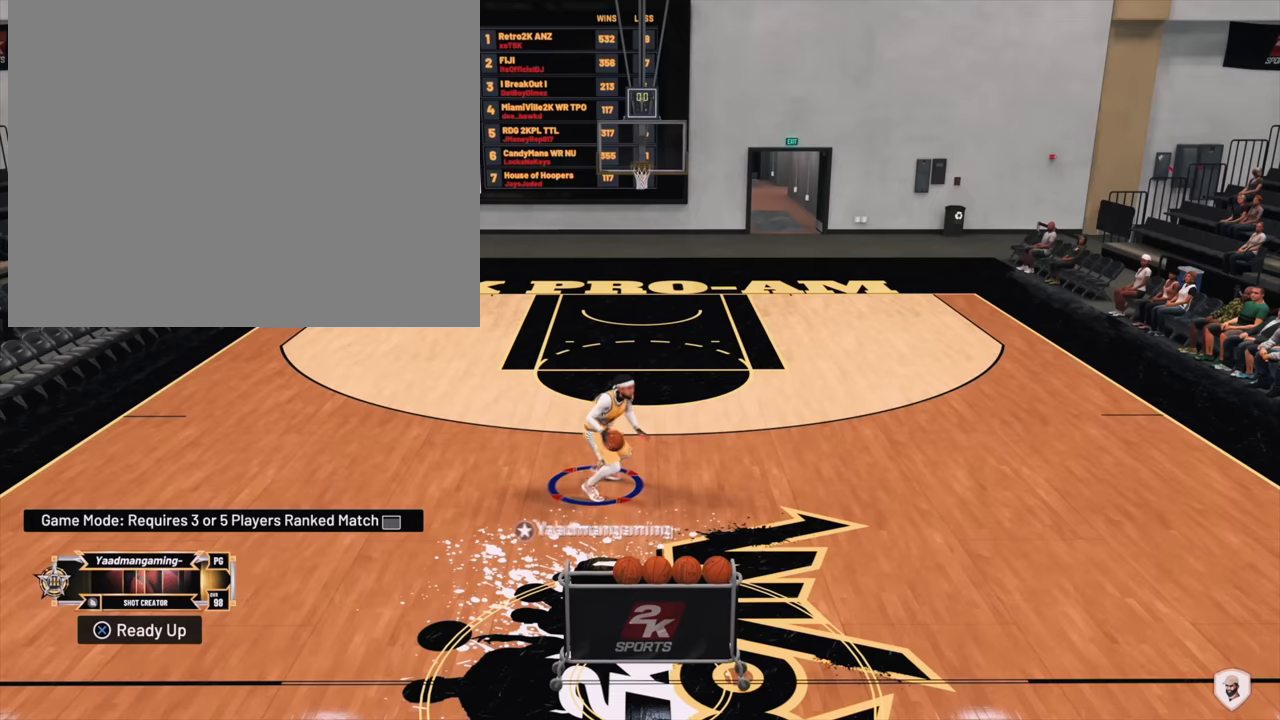
{"buttons": [], "left_stick": "up-right", "right_stick": "center", "events": []}
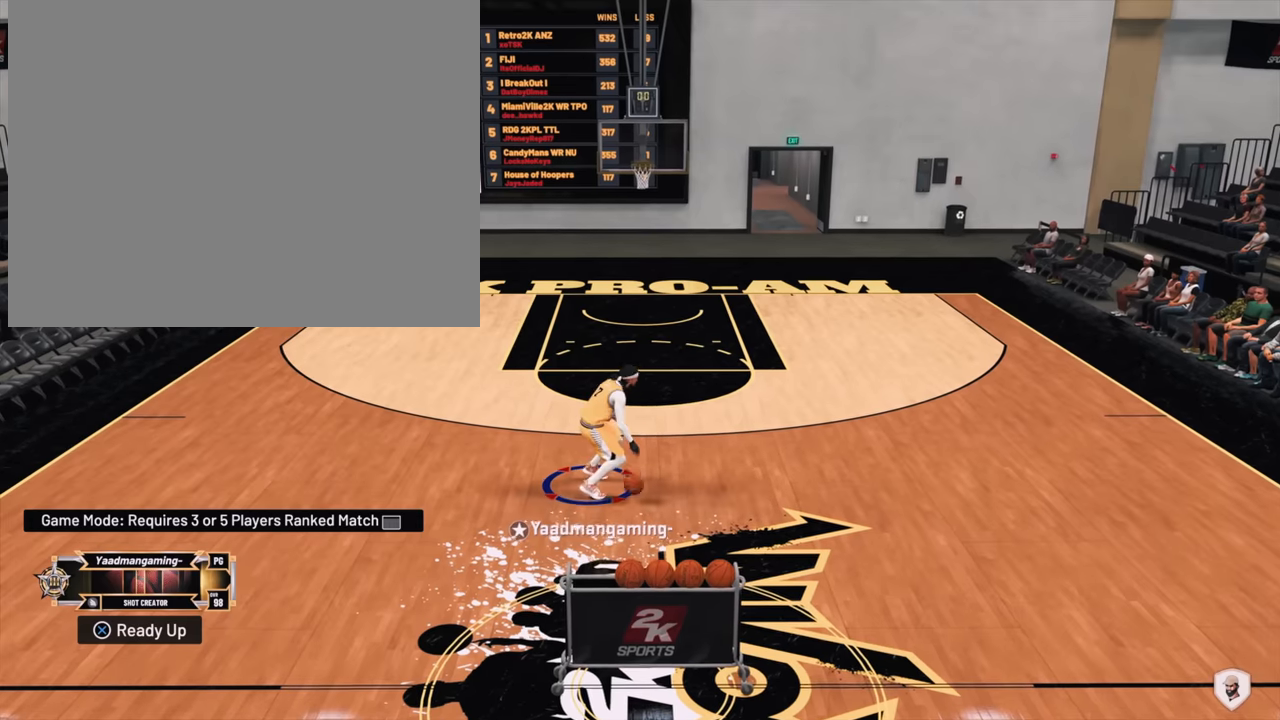
{"buttons": [], "left_stick": "up-right", "right_stick": "center", "events": []}
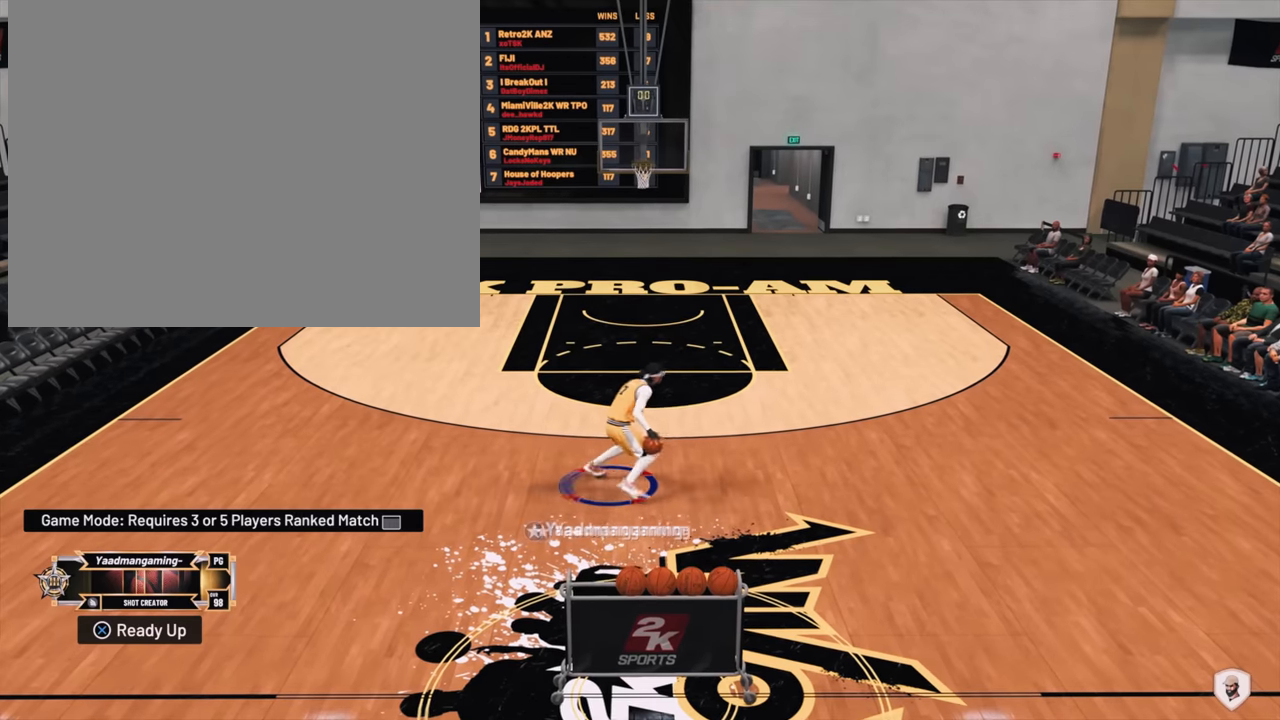
{"buttons": [], "left_stick": "up-right", "right_stick": "center", "events": []}
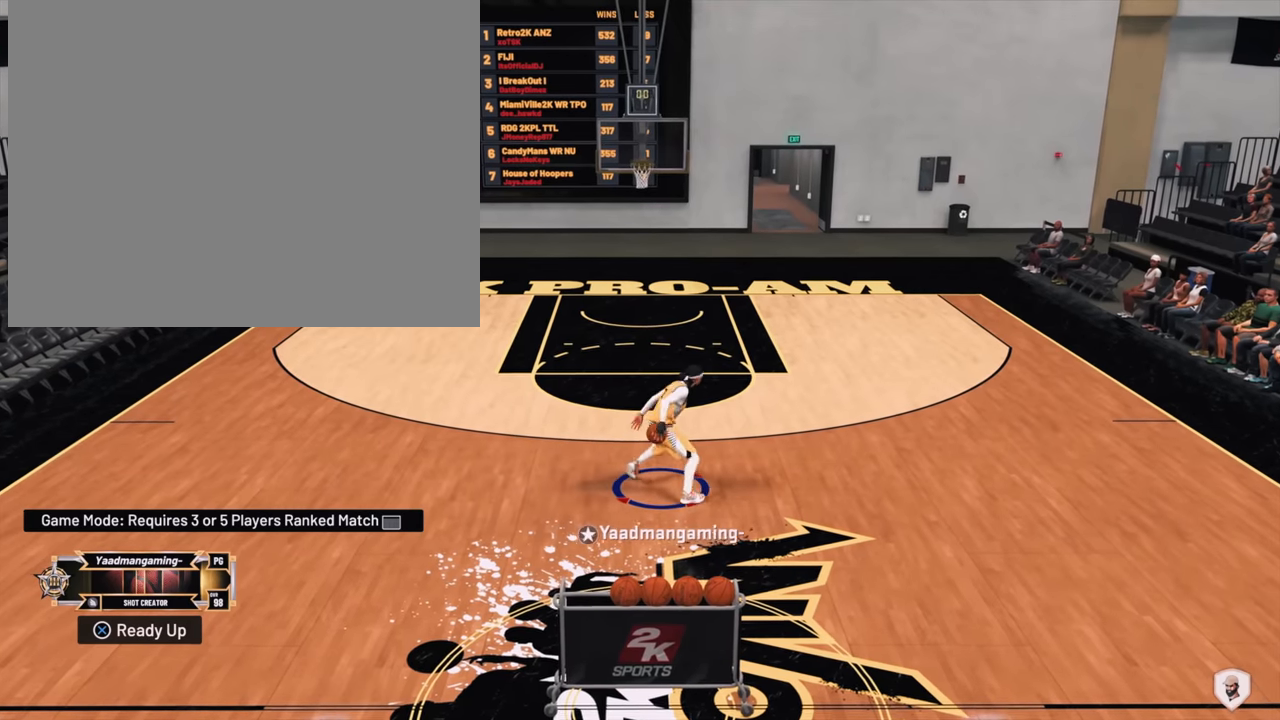
{"buttons": [], "left_stick": "right", "right_stick": "center", "events": [[300, "left_stick", "right"]]}
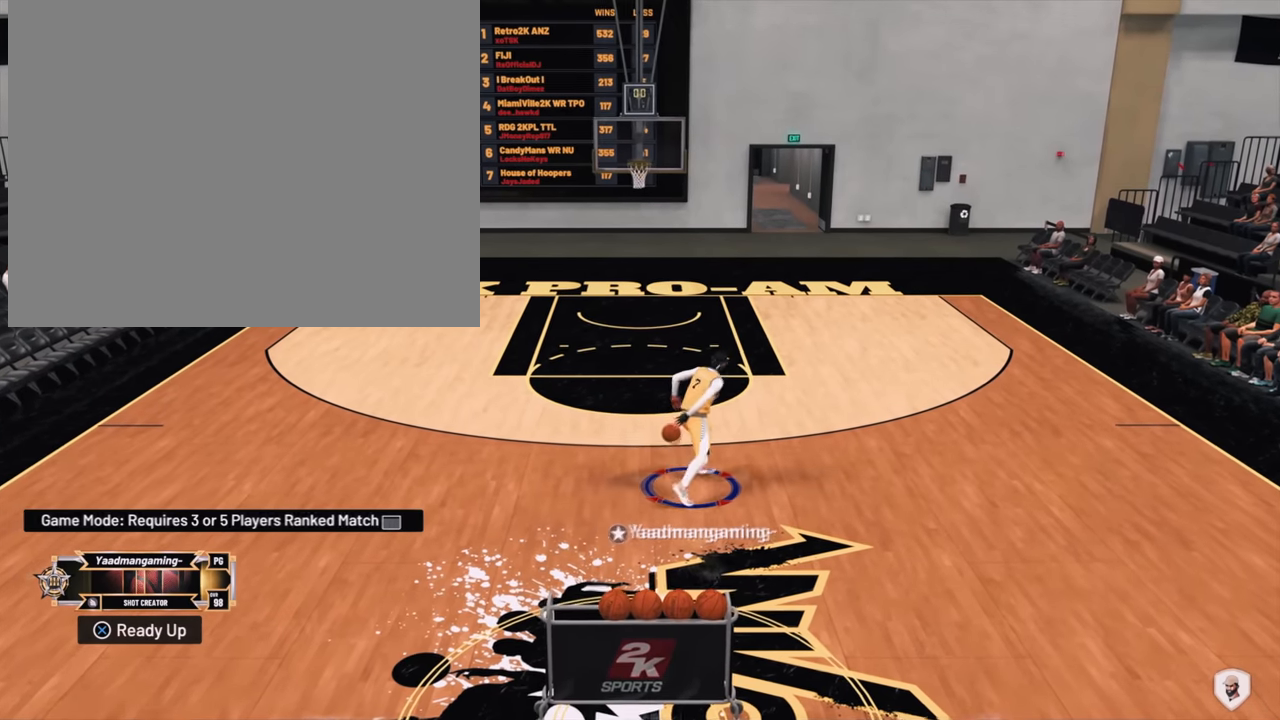
{"buttons": [], "left_stick": "down-left", "right_stick": "center", "events": [[67, "left_stick", "down"], [334, "left_stick", "down-left"]]}
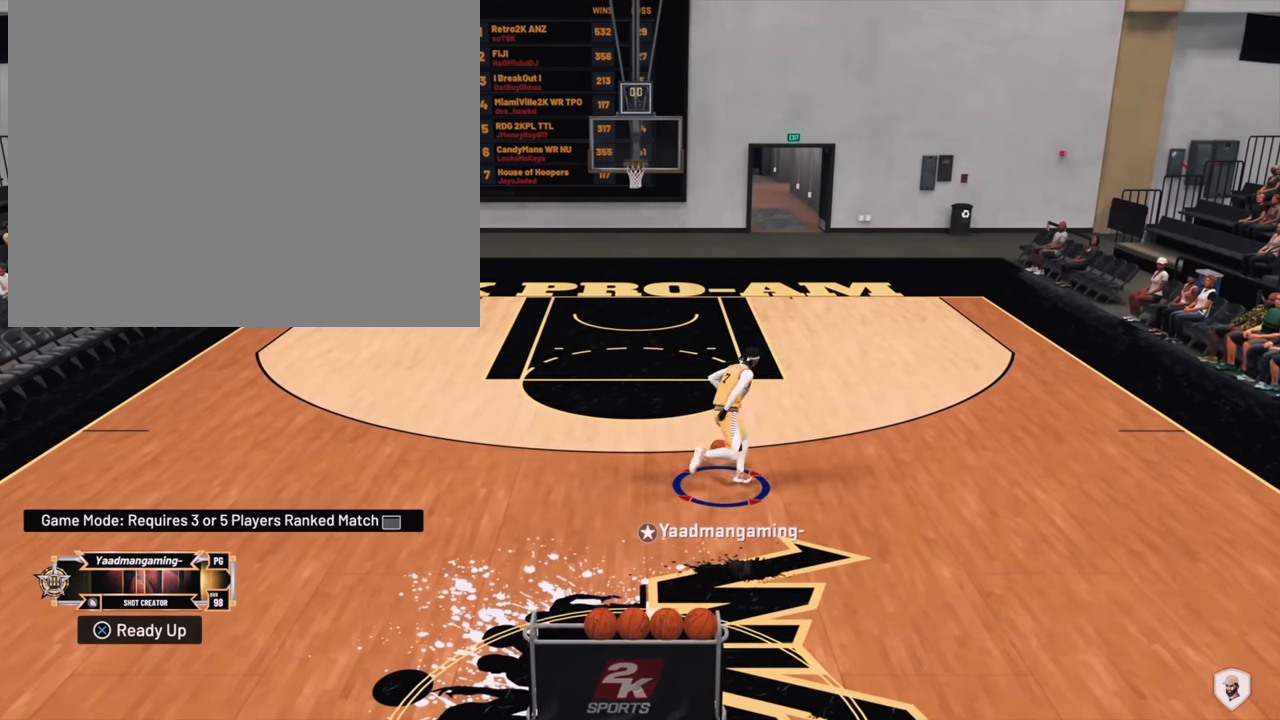
{"buttons": [], "left_stick": "down-left", "right_stick": "center", "events": []}
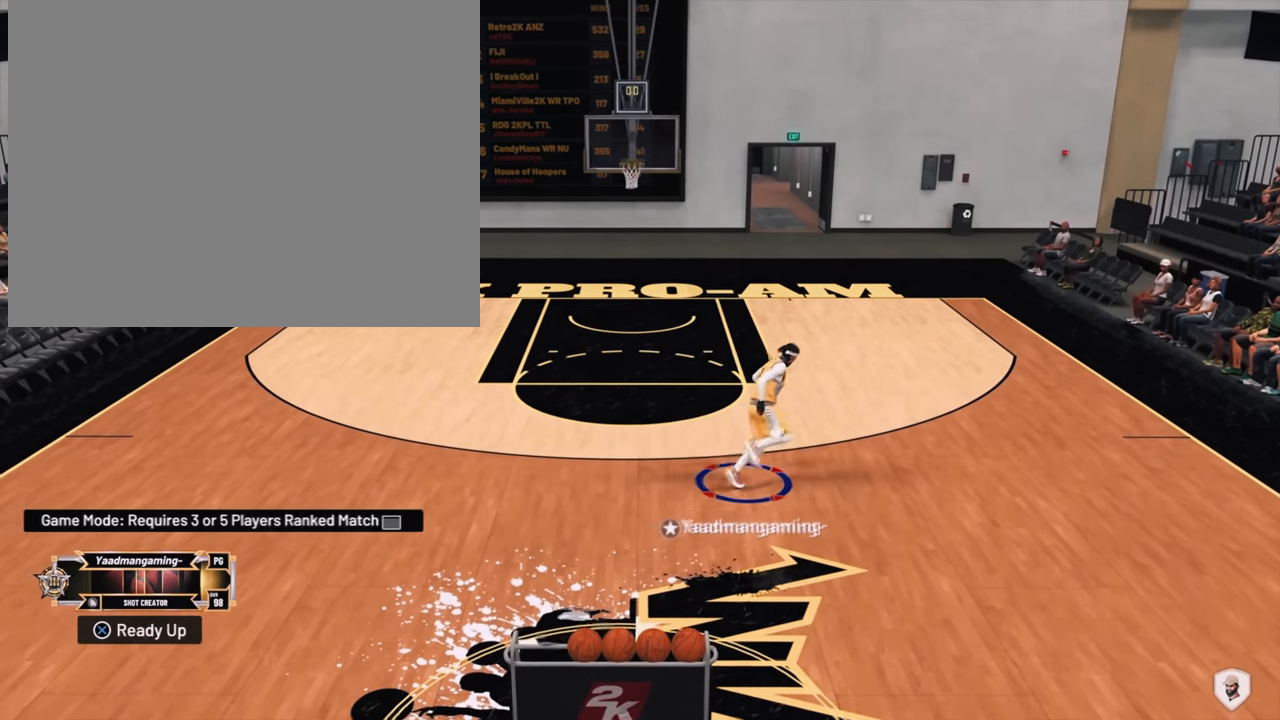
{"buttons": [], "left_stick": "down-left", "right_stick": "center", "events": []}
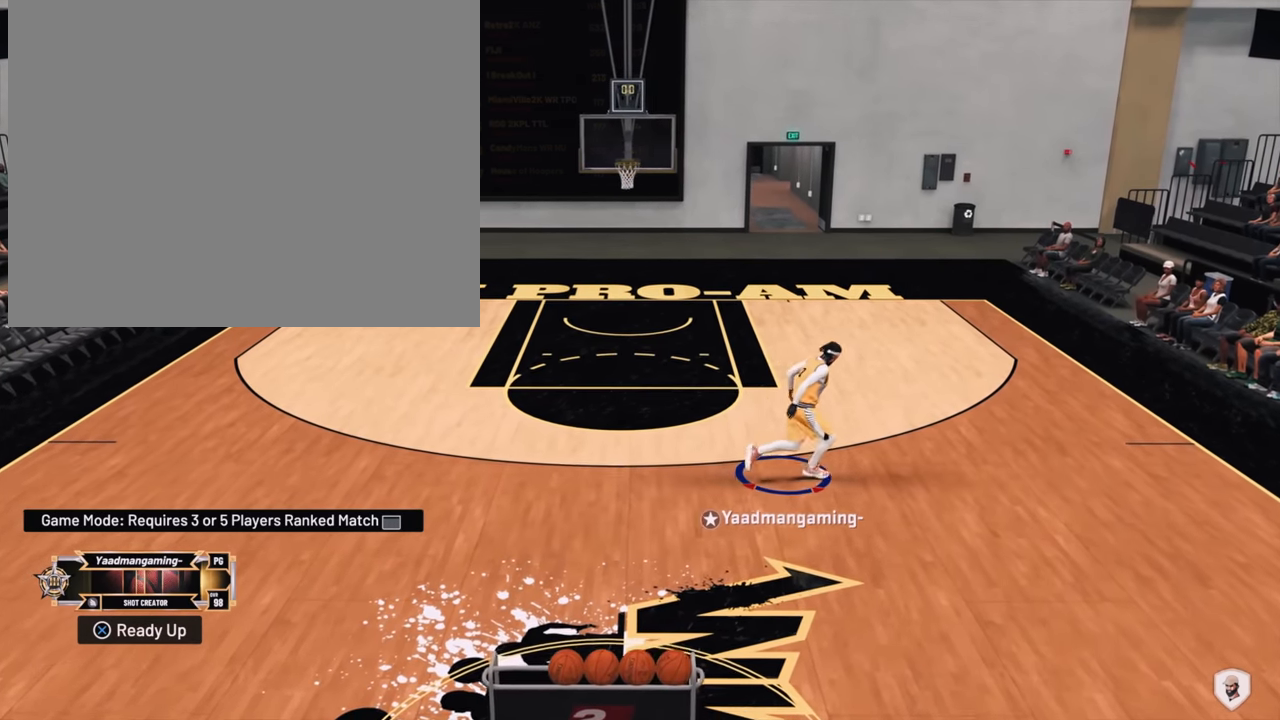
{"buttons": [], "left_stick": "down-left", "right_stick": "center", "events": []}